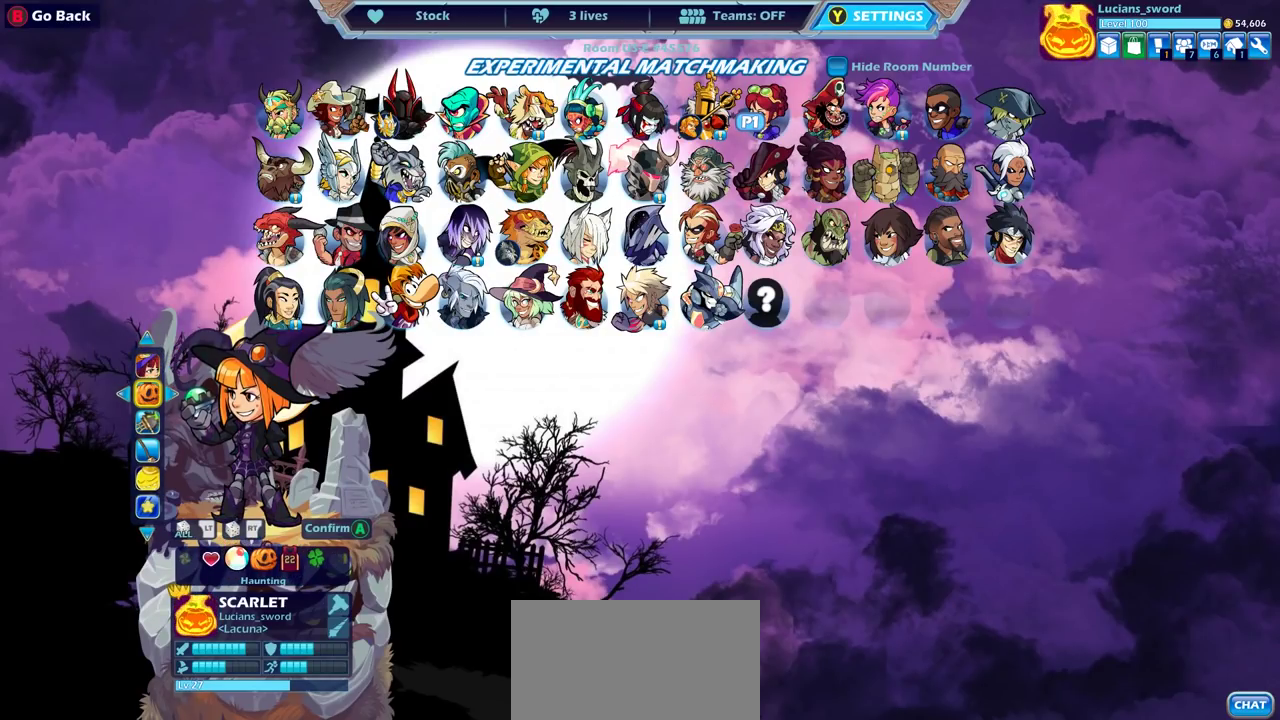
Gameplay with a controller (PlayStation layout); each line is a JSON object with the inputs held at the frame after it (dt_ms = milliseconds from this image to that frame). "events" lists button and stick changes between this image and that frame as [ms after this image, input, new state], when the widget could be followed in between. Not read: L3 R3.
{"dt_ms": 600, "buttons": [], "left_stick": "center", "right_stick": "center", "events": [[233, "DPAD_LEFT", "down"], [333, "DPAD_LEFT", "up"], [450, "DPAD_LEFT", "down"], [533, "DPAD_LEFT", "up"]]}
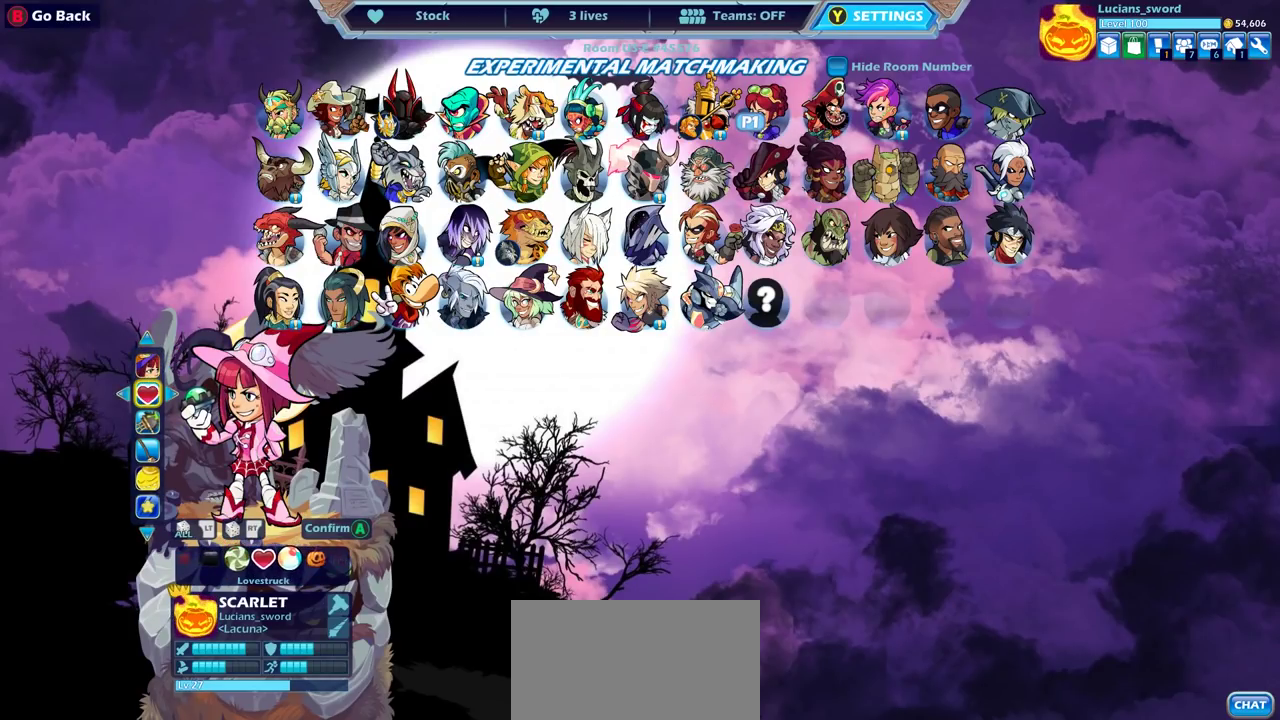
{"dt_ms": 400, "buttons": ["DPAD_LEFT"], "left_stick": "center", "right_stick": "center", "events": [[17, "DPAD_LEFT", "down"], [100, "DPAD_LEFT", "up"], [183, "DPAD_LEFT", "down"], [267, "DPAD_LEFT", "up"], [367, "DPAD_LEFT", "down"]]}
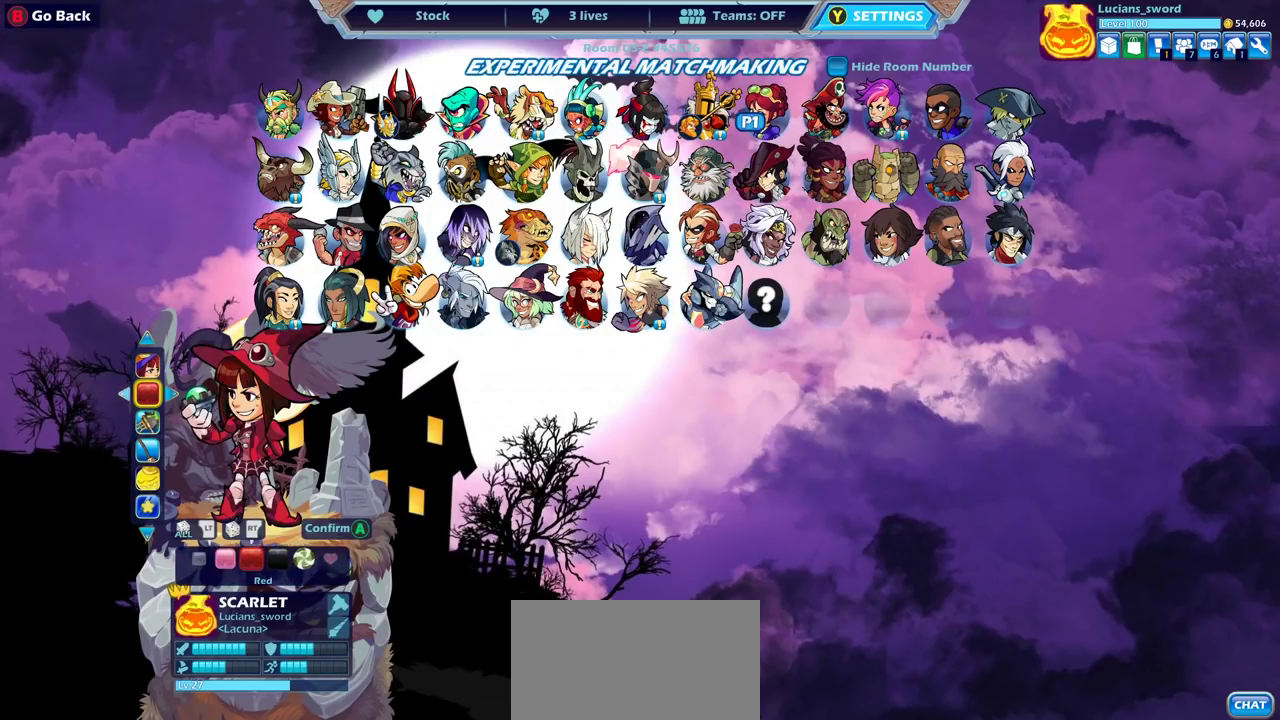
{"dt_ms": 500, "buttons": [], "left_stick": "center", "right_stick": "center", "events": [[83, "DPAD_LEFT", "up"]]}
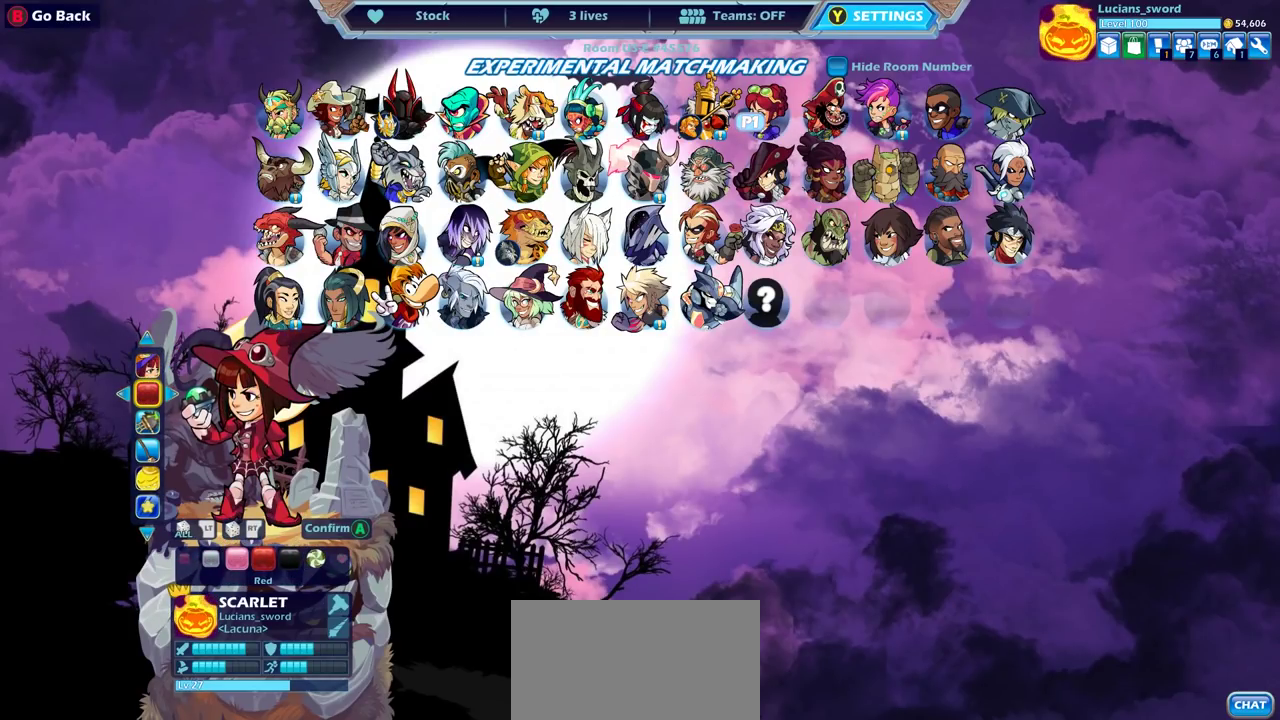
{"dt_ms": 500, "buttons": [], "left_stick": "center", "right_stick": "center", "events": [[133, "DPAD_LEFT", "down"], [250, "DPAD_LEFT", "up"]]}
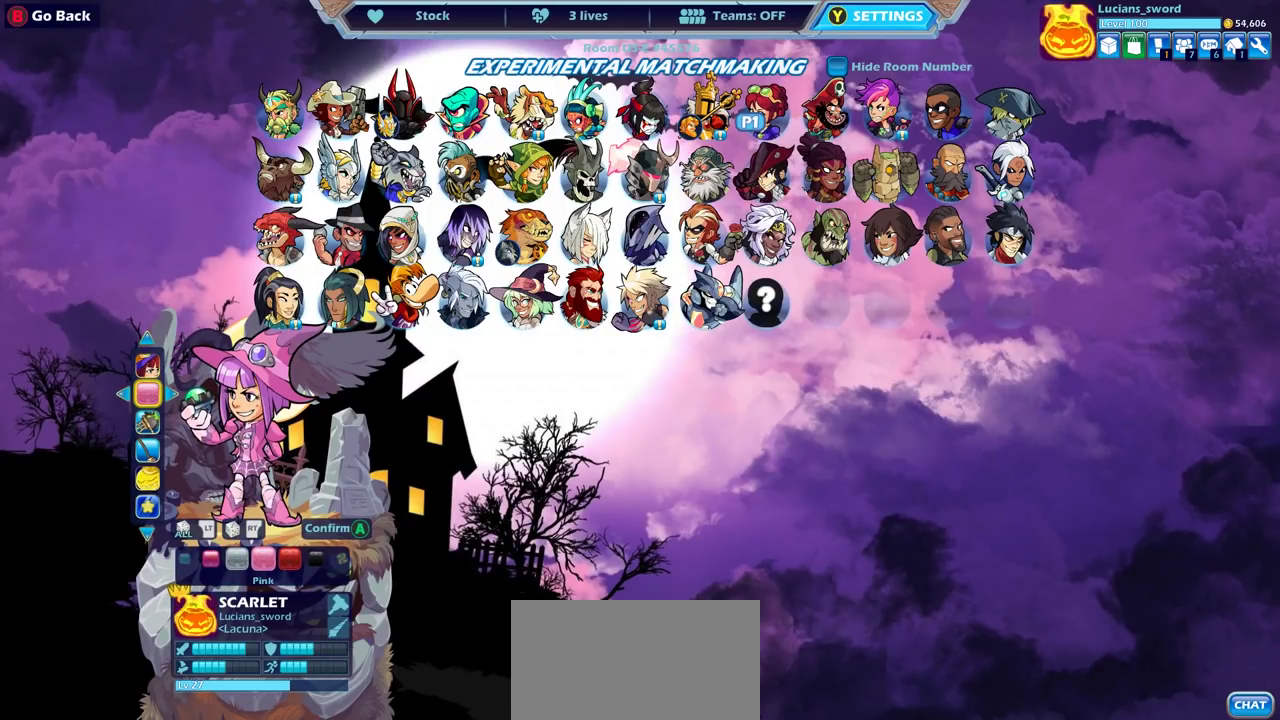
{"dt_ms": 600, "buttons": [], "left_stick": "center", "right_stick": "center", "events": [[50, "DPAD_LEFT", "down"], [100, "DPAD_LEFT", "up"], [467, "DPAD_RIGHT", "down"], [567, "DPAD_RIGHT", "up"]]}
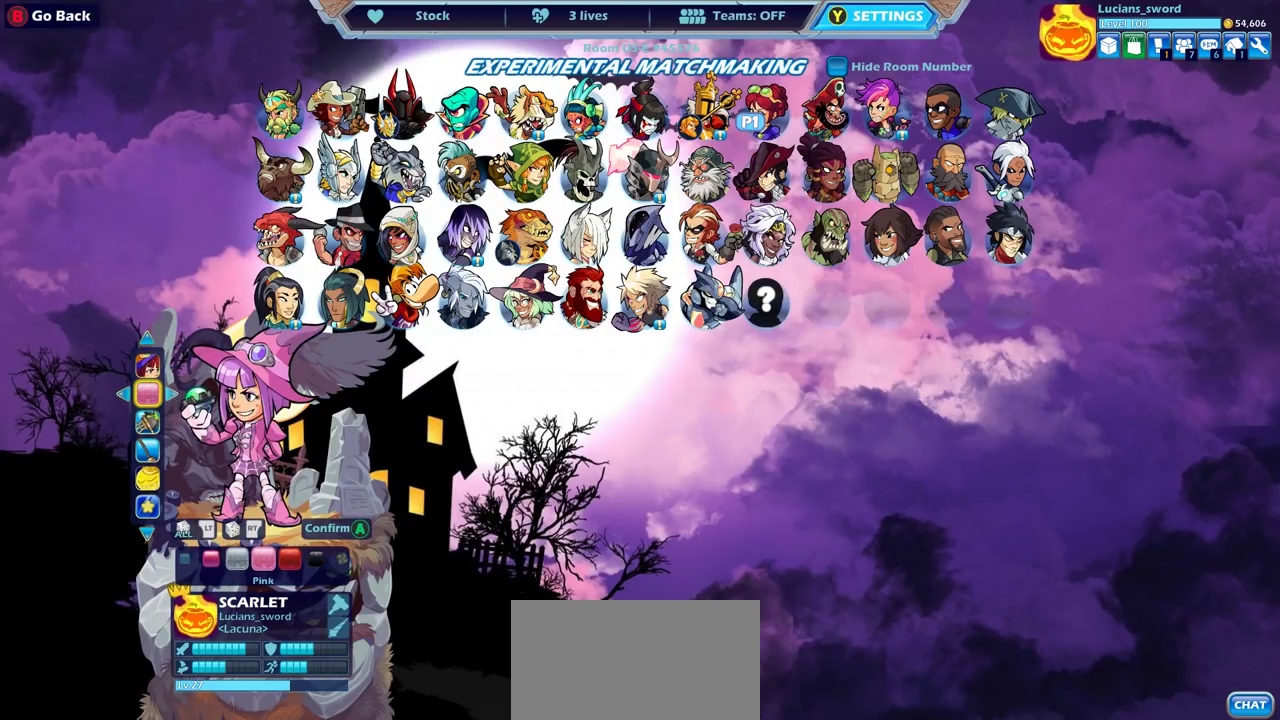
{"dt_ms": 400, "buttons": [], "left_stick": "center", "right_stick": "center", "events": [[50, "DPAD_RIGHT", "down"], [133, "DPAD_RIGHT", "up"]]}
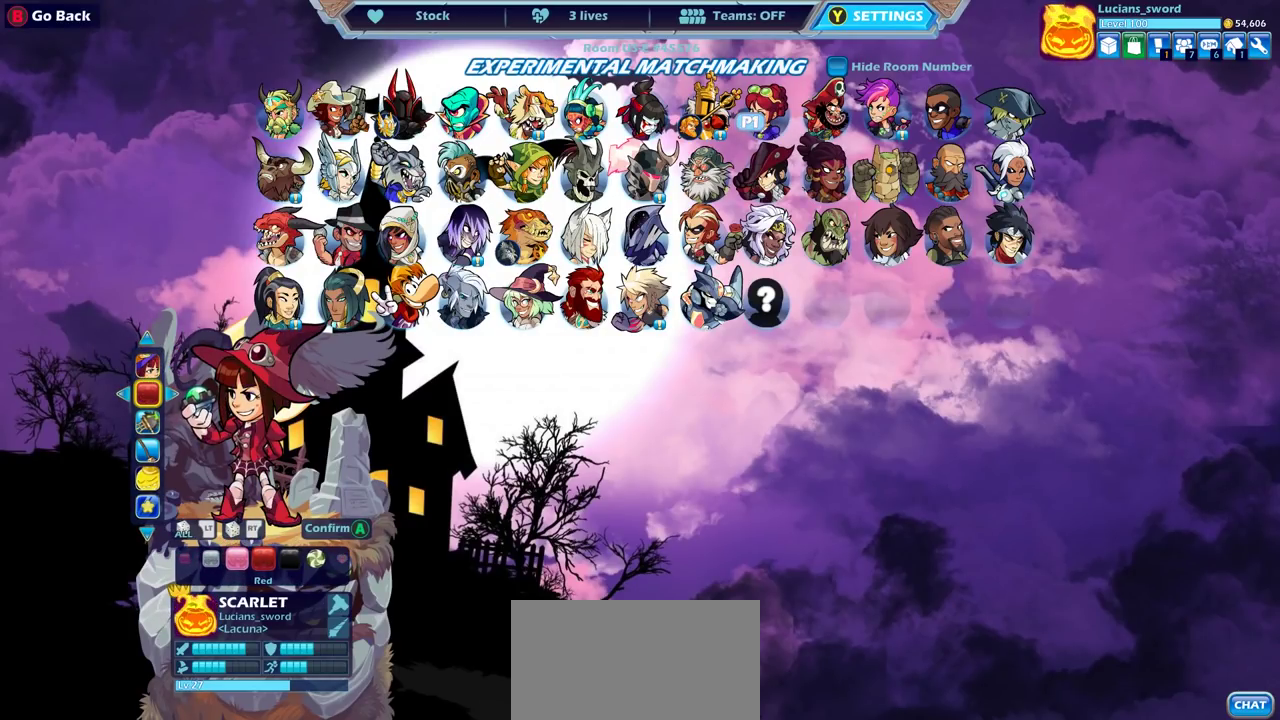
{"dt_ms": 500, "buttons": [], "left_stick": "center", "right_stick": "center", "events": [[217, "CROSS", "down"], [317, "CROSS", "up"], [400, "CROSS", "down"], [483, "CROSS", "up"]]}
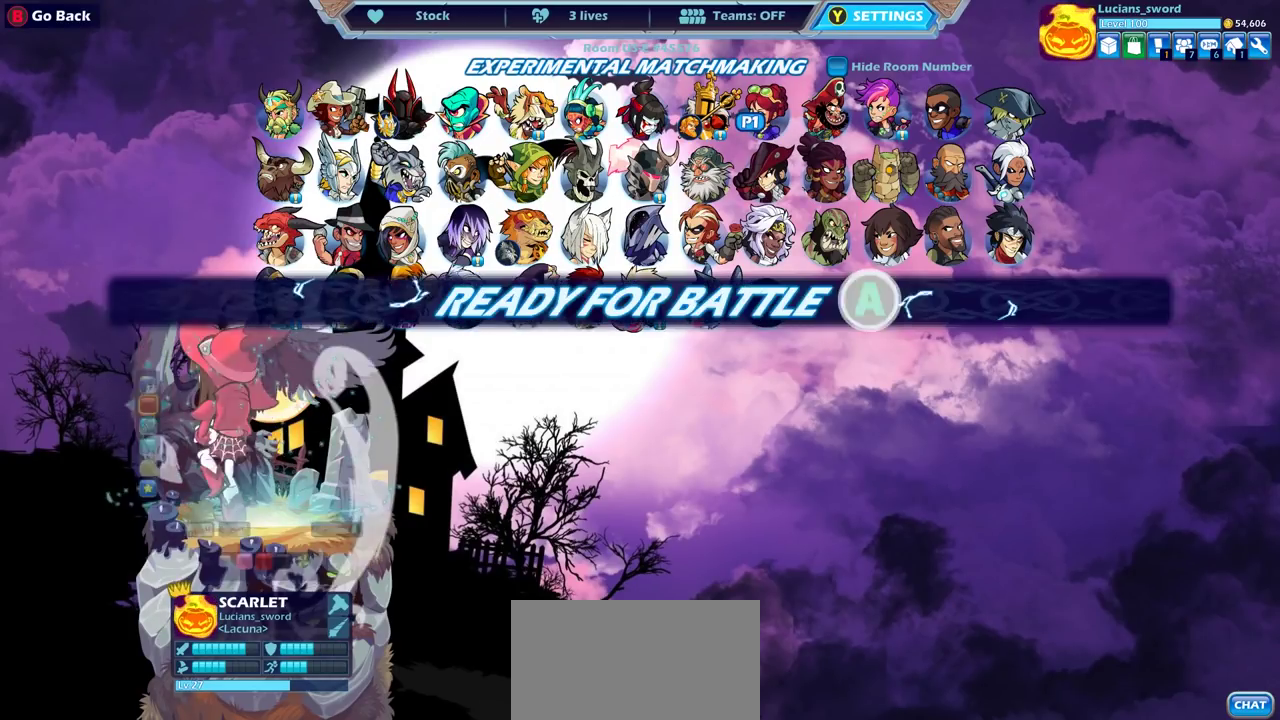
{"dt_ms": 500, "buttons": [], "left_stick": "center", "right_stick": "center", "events": [[67, "CROSS", "down"], [167, "CROSS", "up"]]}
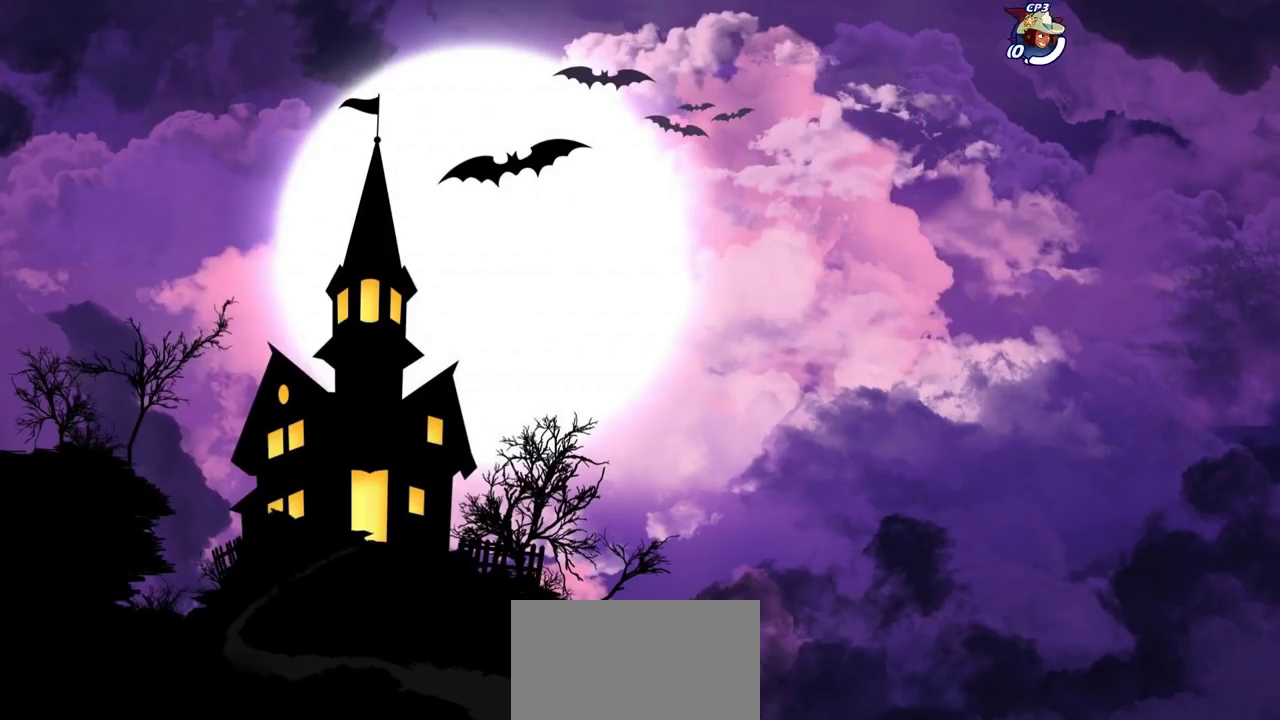
{"dt_ms": 600, "buttons": [], "left_stick": "right", "right_stick": "center", "events": [[600, "left_stick", "right"]]}
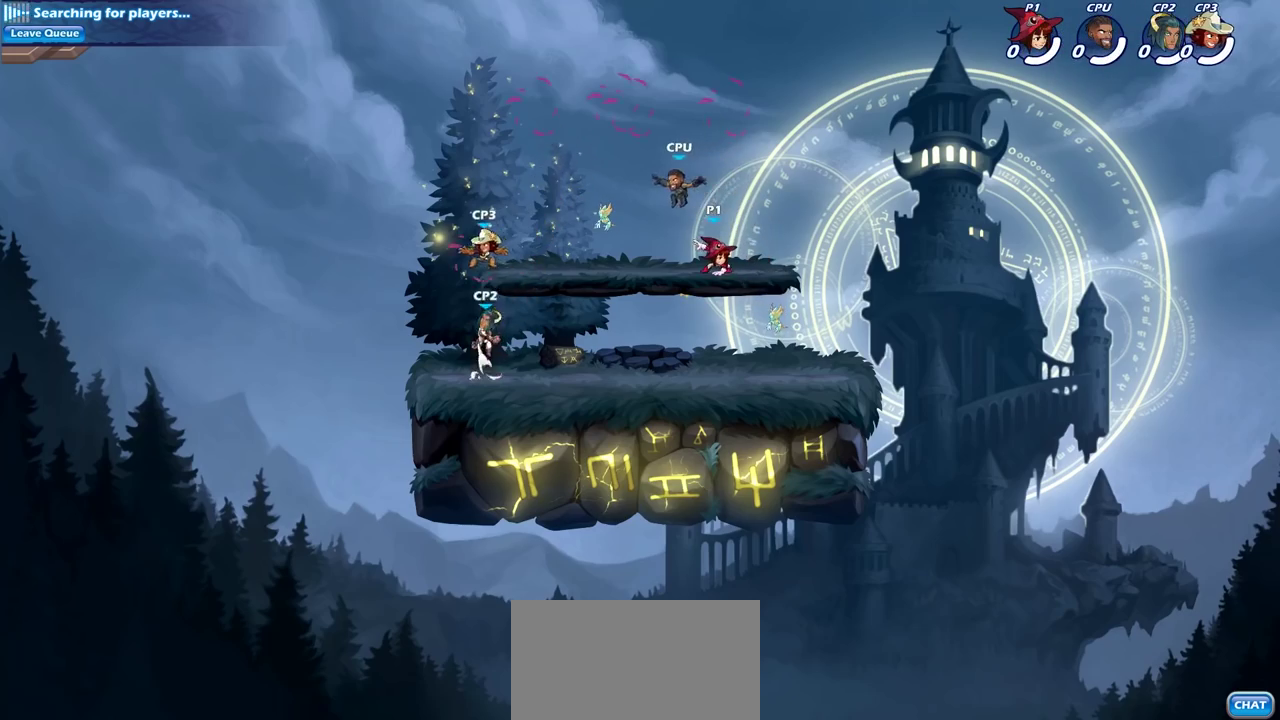
{"dt_ms": 400, "buttons": [], "left_stick": "up-left", "right_stick": "center"}
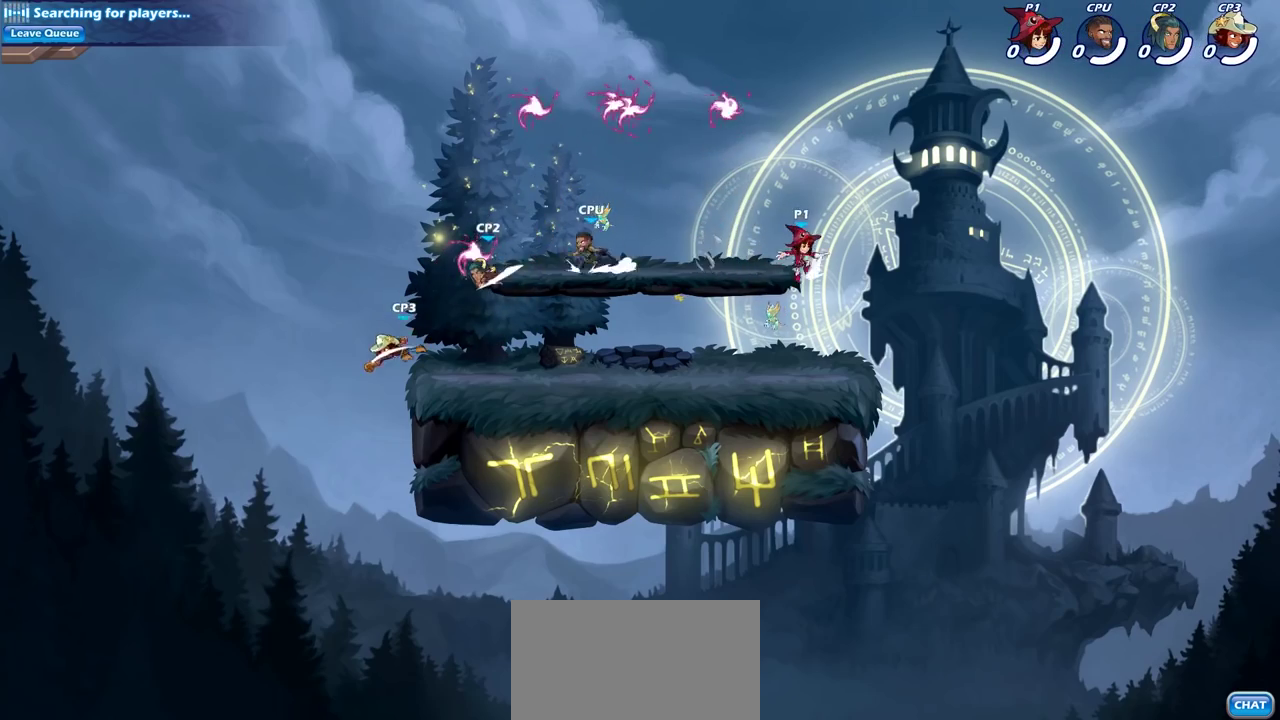
{"dt_ms": 400, "buttons": ["CROSS"], "left_stick": "up-right", "right_stick": "center", "events": [[150, "CROSS", "down"], [250, "CROSS", "up"], [350, "CROSS", "down"], [367, "left_stick", "up-right"]]}
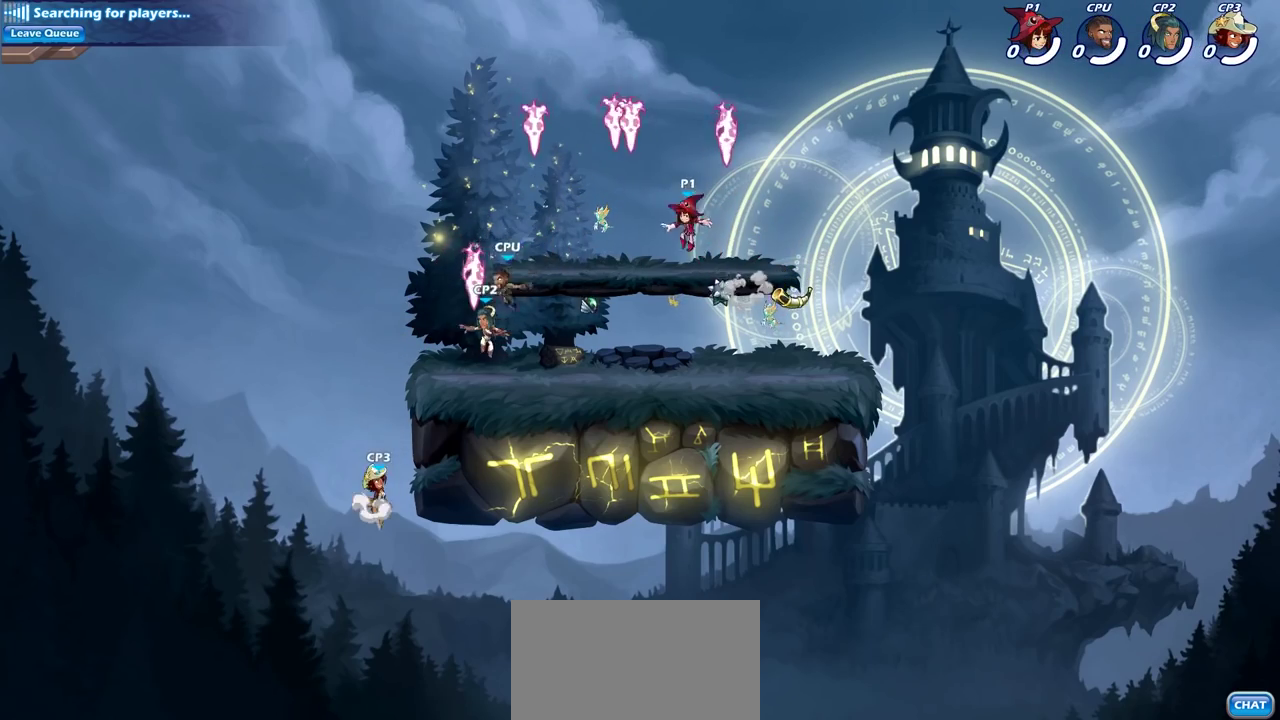
{"dt_ms": 600, "buttons": [], "left_stick": "left", "right_stick": "center", "events": [[50, "CROSS", "up"], [100, "R1", "down"], [167, "left_stick", "down-left"], [200, "R1", "up"], [567, "left_stick", "left"]]}
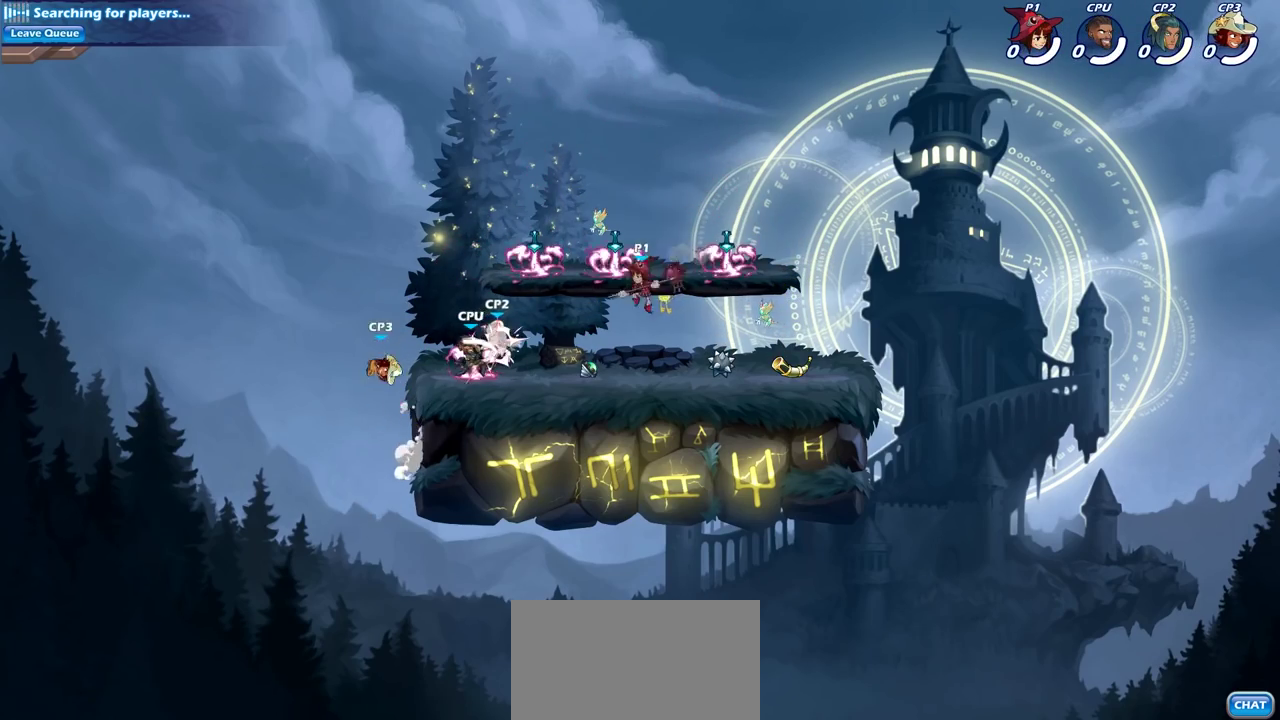
{"dt_ms": 500, "buttons": [], "left_stick": "center", "right_stick": "center", "events": [[17, "SQUARE", "down"], [117, "SQUARE", "up"], [417, "left_stick", "center"]]}
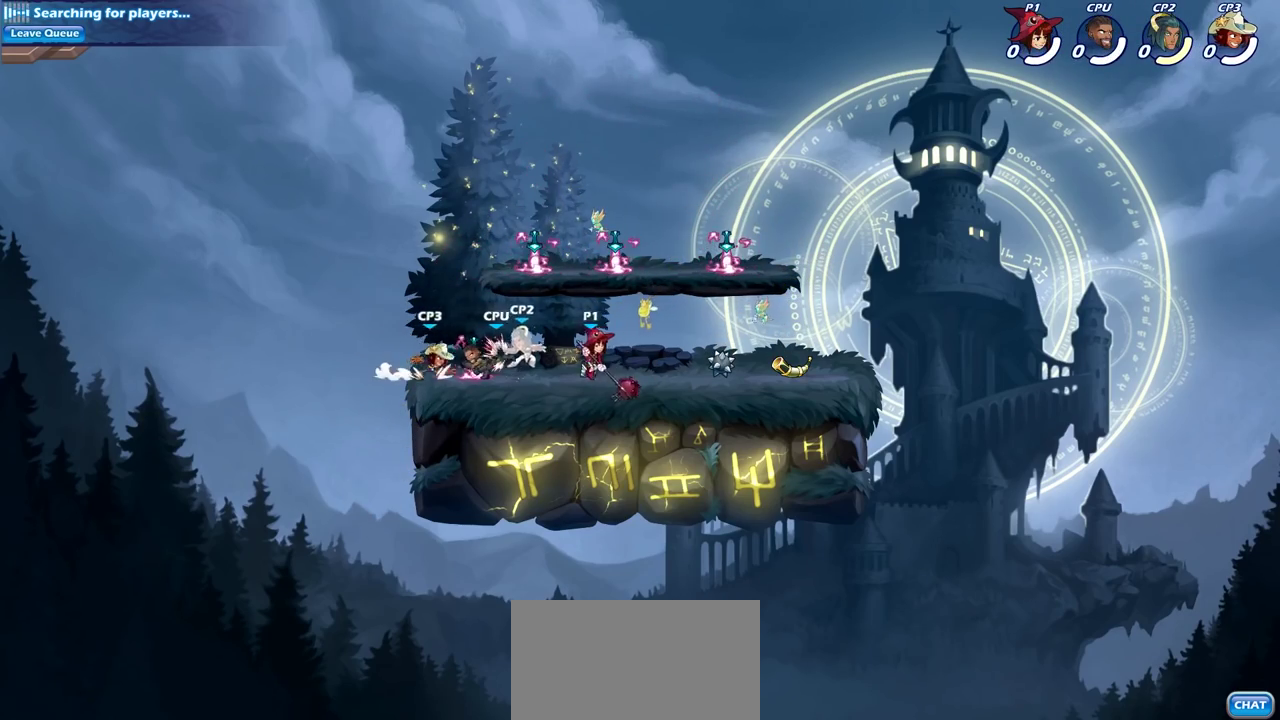
{"dt_ms": 300, "buttons": [], "left_stick": "center", "right_stick": "center", "events": [[133, "left_stick", "down"], [200, "SQUARE", "down"], [283, "SQUARE", "up"], [283, "left_stick", "center"]]}
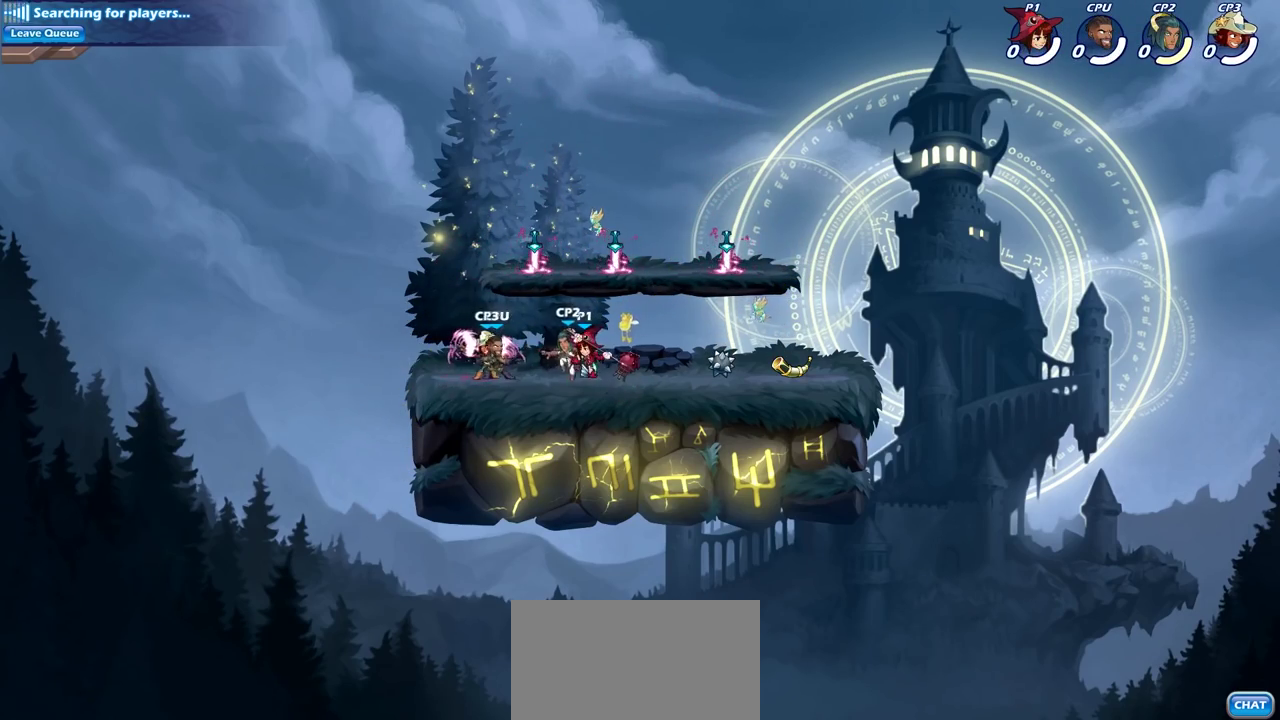
{"dt_ms": 900, "buttons": [], "left_stick": "up-left", "right_stick": "center", "events": [[250, "left_stick", "left"], [300, "CIRCLE", "down"], [317, "SQUARE", "down"], [333, "left_stick", "down-right"], [383, "SQUARE", "up"], [433, "CIRCLE", "up"], [433, "left_stick", "right"], [817, "left_stick", "up-left"]]}
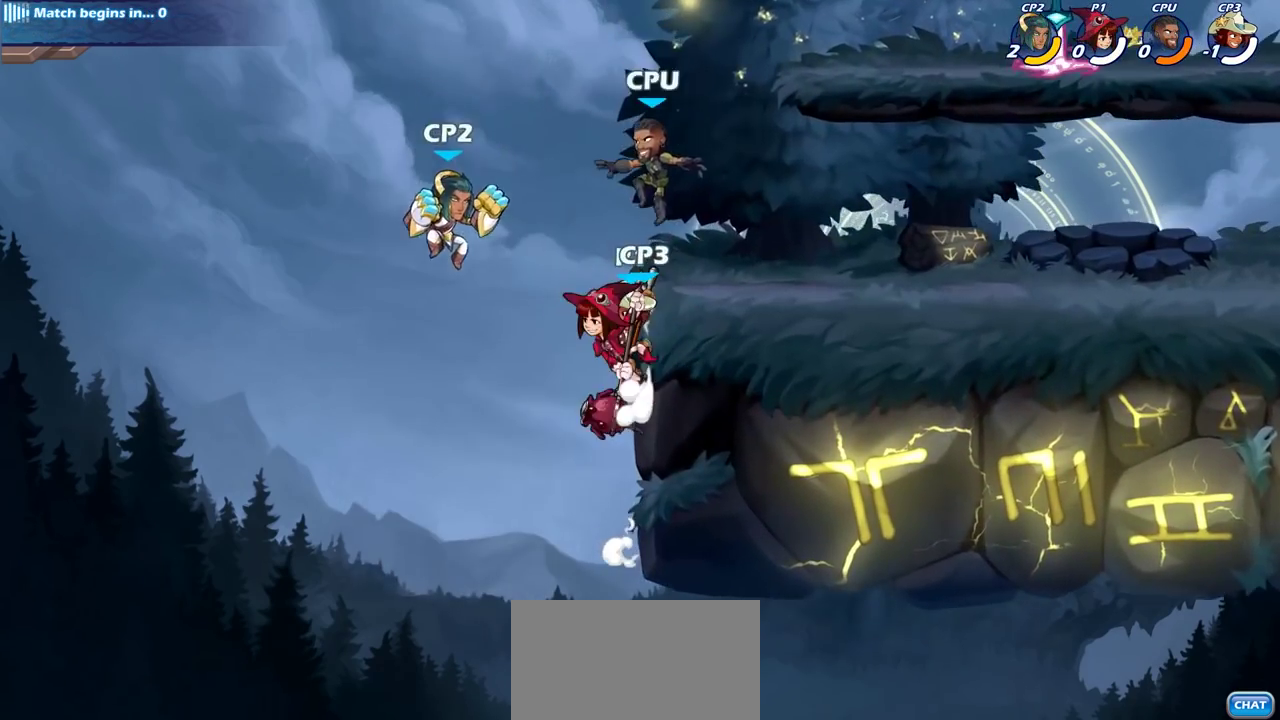
{"dt_ms": 300, "buttons": ["CIRCLE", "R2"], "left_stick": "center", "right_stick": "center", "events": [[167, "left_stick", "right"], [233, "R2", "down"], [233, "left_stick", "center"], [267, "CIRCLE", "down"]]}
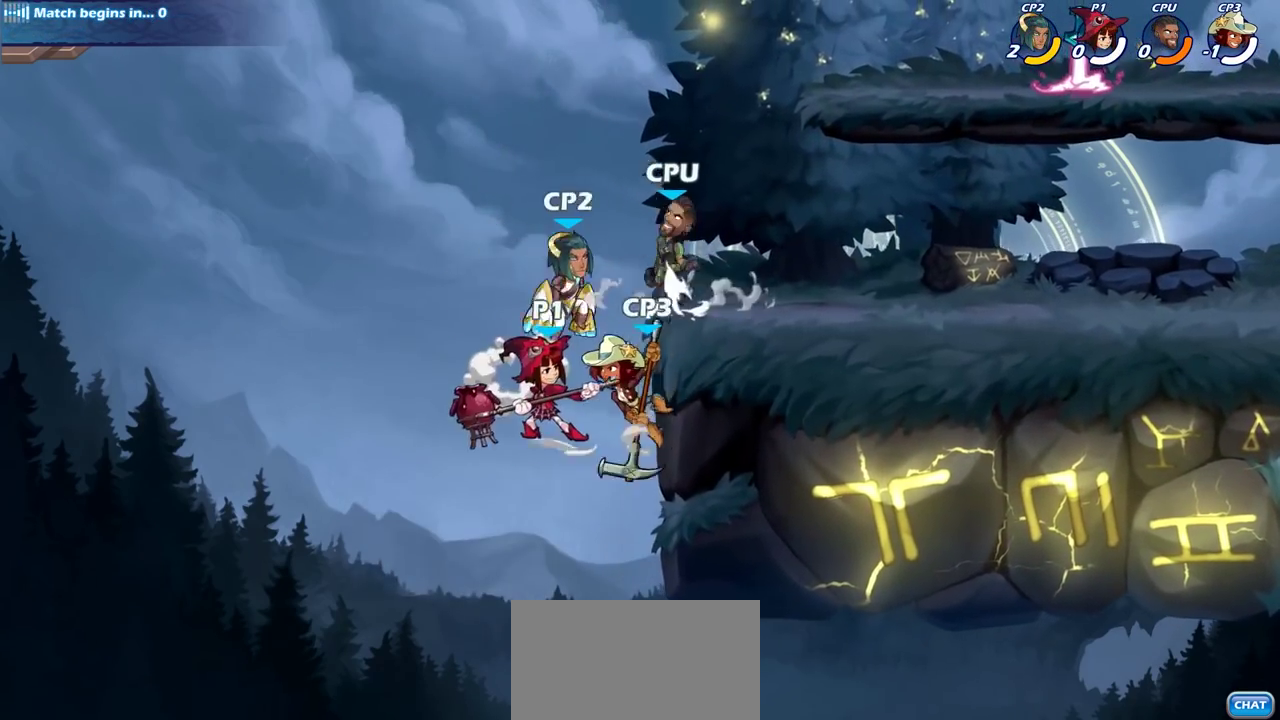
{"dt_ms": 500, "buttons": [], "left_stick": "center", "right_stick": "center", "events": [[33, "CIRCLE", "up"], [50, "R2", "up"]]}